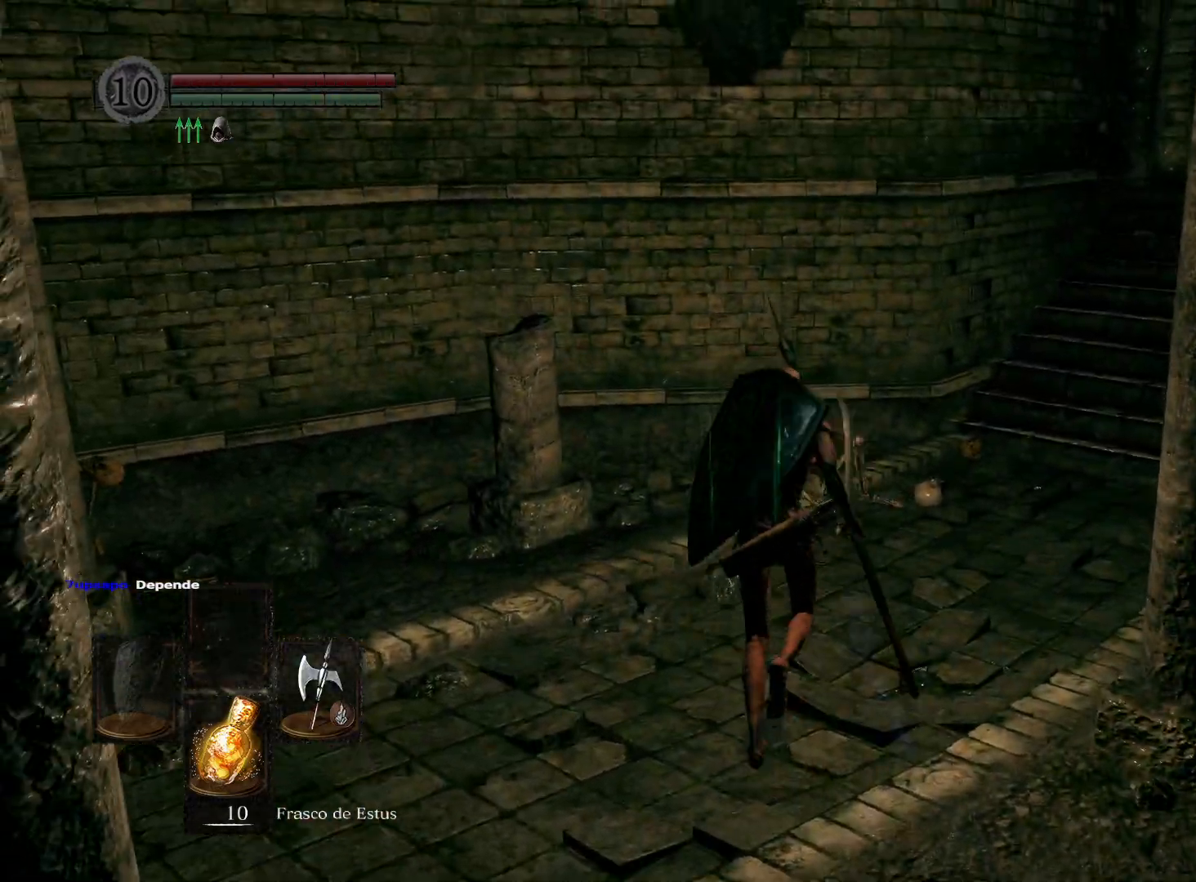
Gameplay with a controller (Xbox layout); each line is a JSON object with the inputs held at the frame after it. "events" lists button and stick changes between this image and that frame as [ms after this image, input, new state], when the widget could be followed in between.
{"buttons": [], "left_stick": "down-left", "right_stick": "center", "events": [[117, "left_stick", "up-left"], [117, "right_stick", "right"], [367, "left_stick", "down-left"], [467, "right_stick", "center"]]}
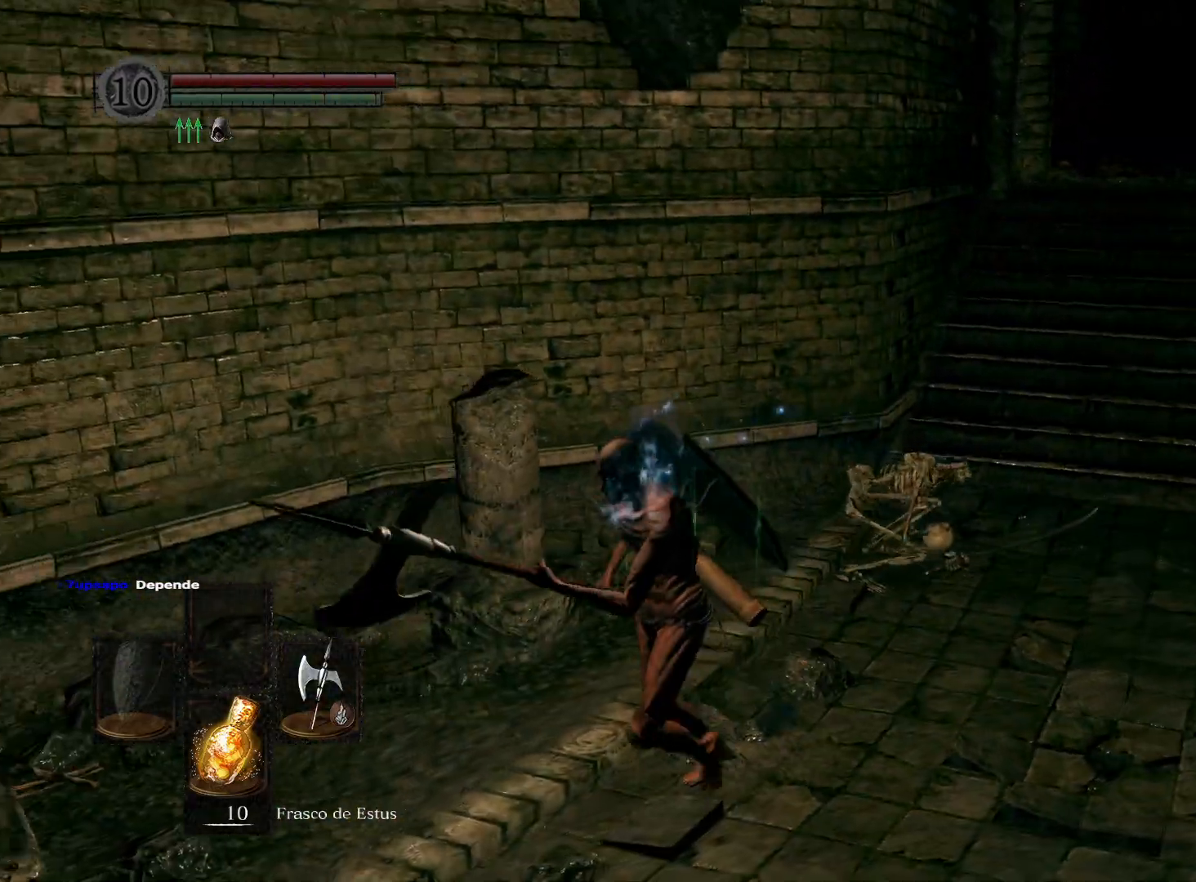
{"buttons": [], "left_stick": "up", "right_stick": "right", "events": [[33, "left_stick", "down"], [250, "left_stick", "left"], [333, "left_stick", "up"], [333, "right_stick", "right"]]}
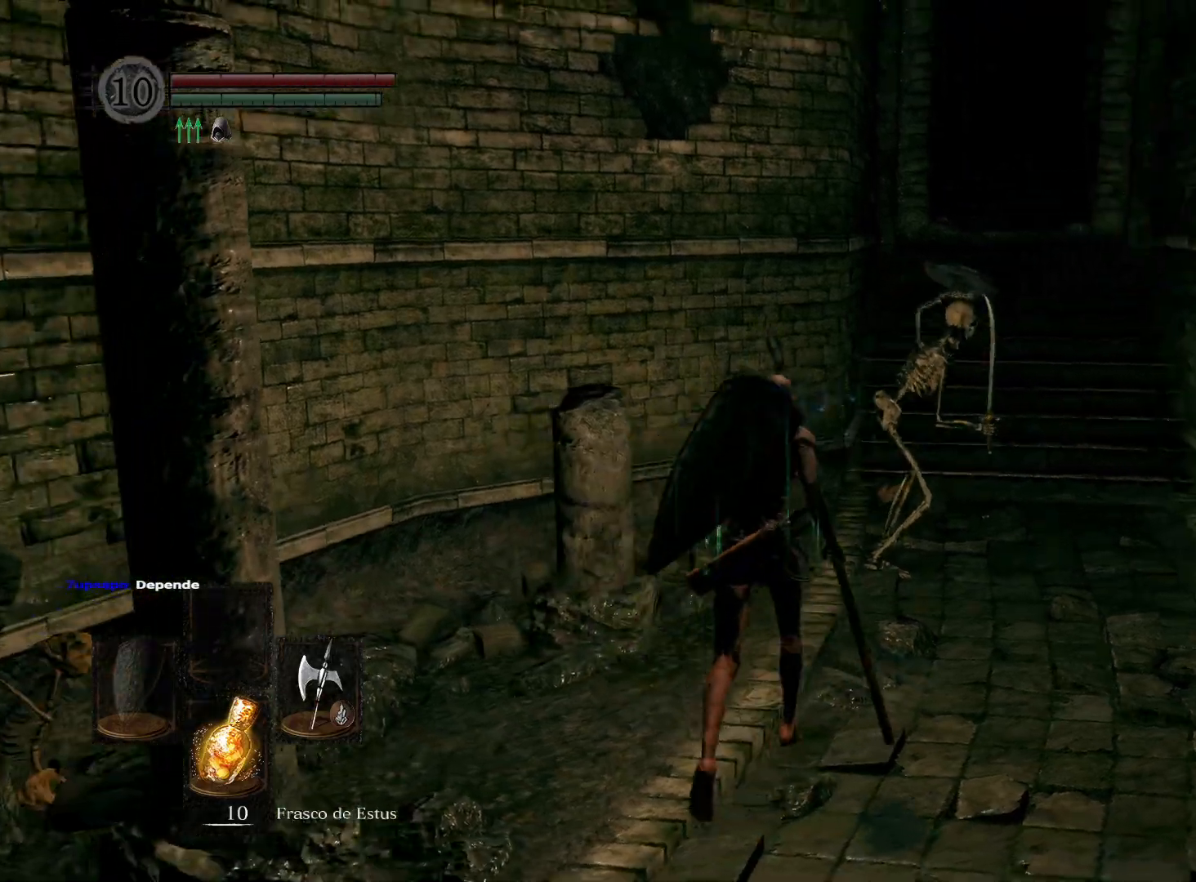
{"buttons": [], "left_stick": "up", "right_stick": "center", "events": [[17, "right_stick", "center"], [267, "R1", "down"], [400, "R1", "up"]]}
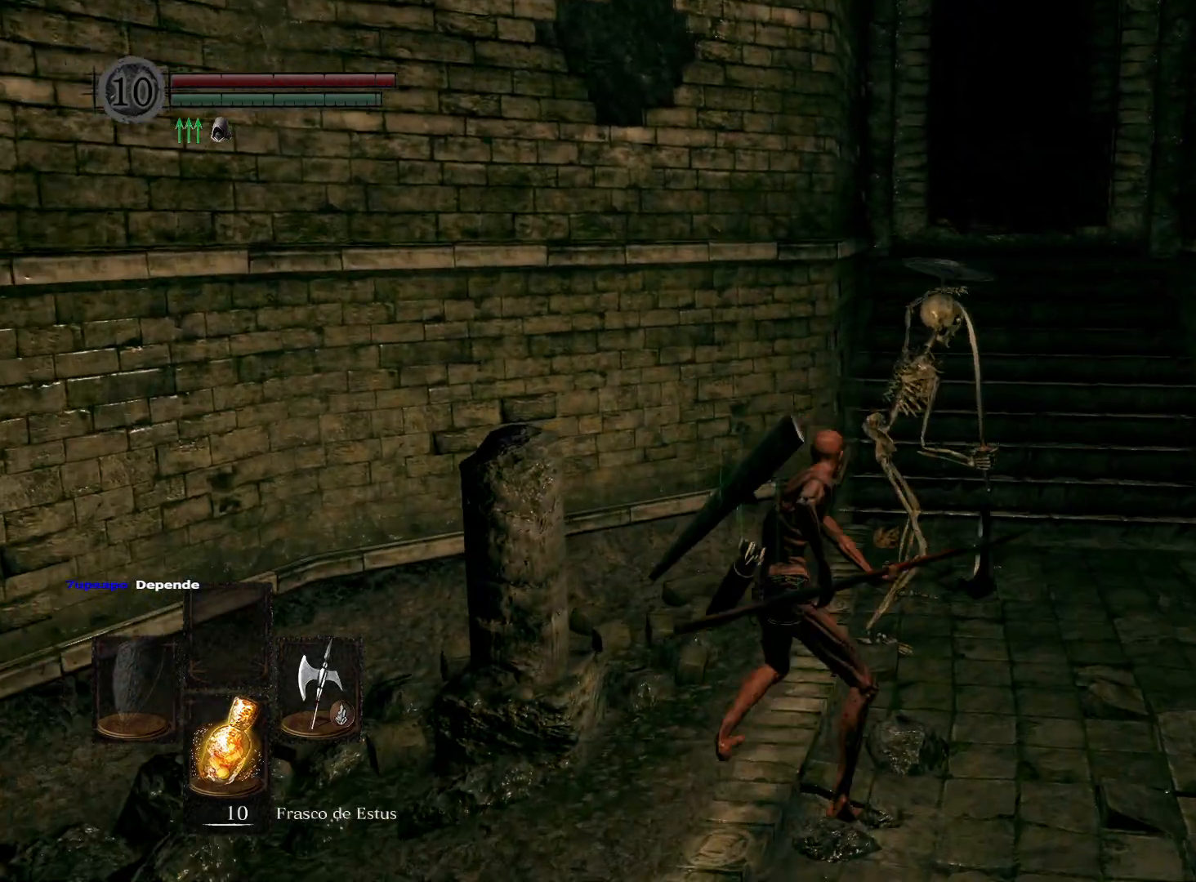
{"buttons": [], "left_stick": "up", "right_stick": "center", "events": []}
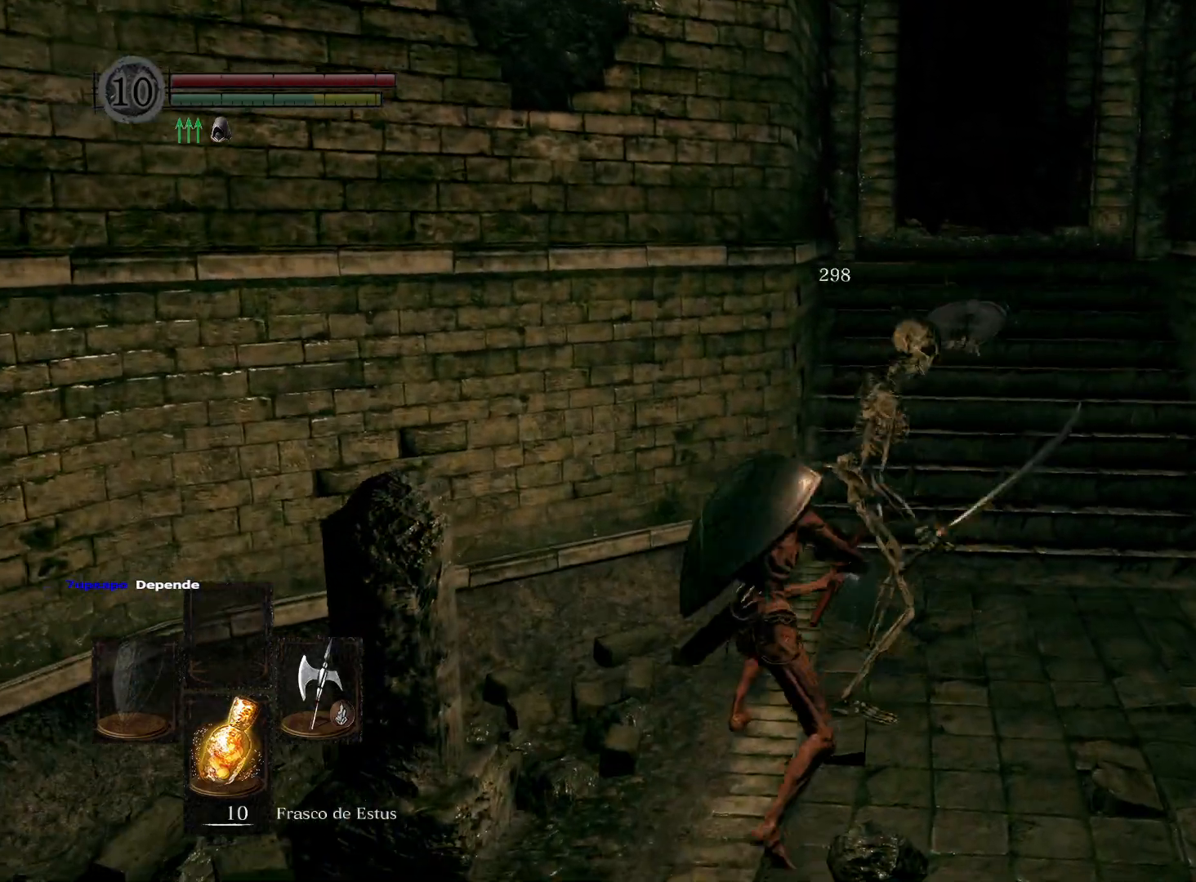
{"buttons": [], "left_stick": "down-right", "right_stick": "left", "events": [[33, "right_stick", "left"], [100, "left_stick", "right"], [267, "left_stick", "down-right"], [283, "right_stick", "center"], [417, "right_stick", "left"]]}
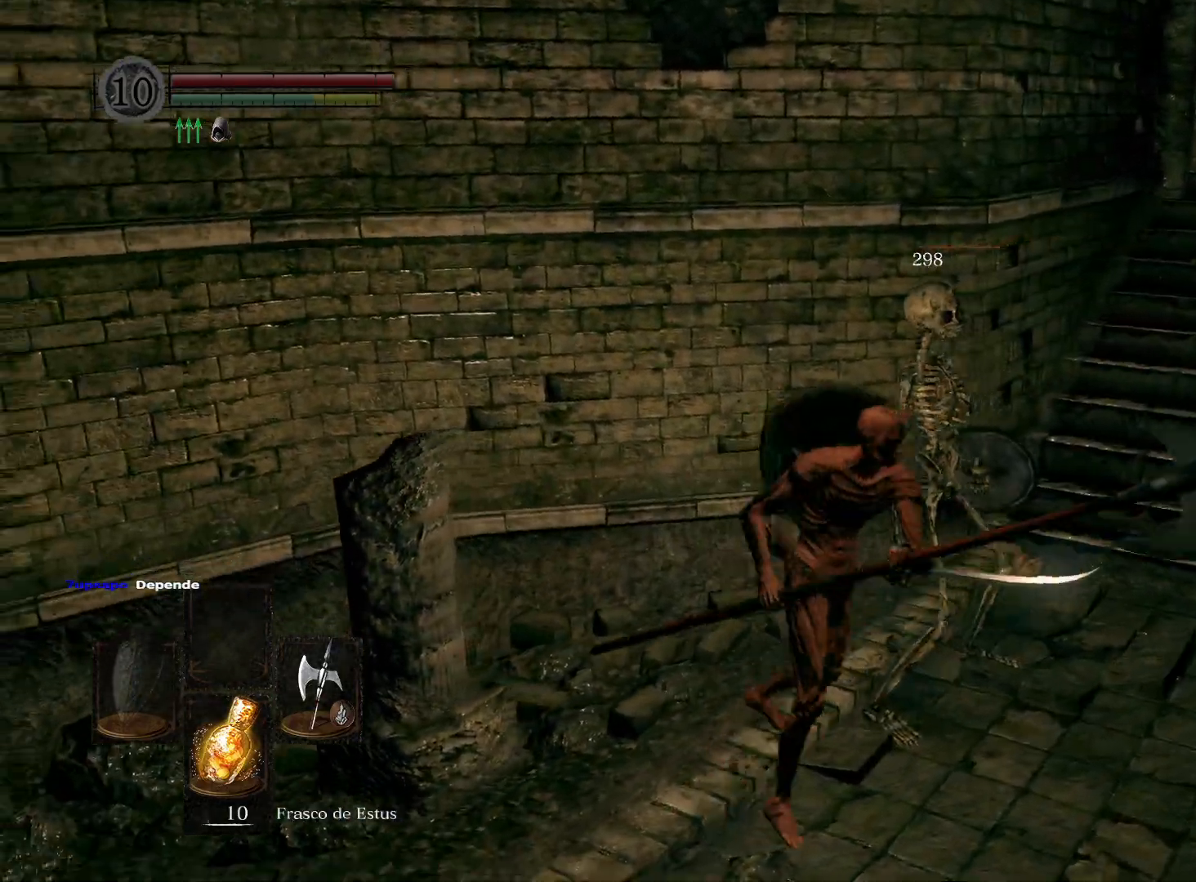
{"buttons": [], "left_stick": "up-right", "right_stick": "left", "events": [[200, "left_stick", "up-right"]]}
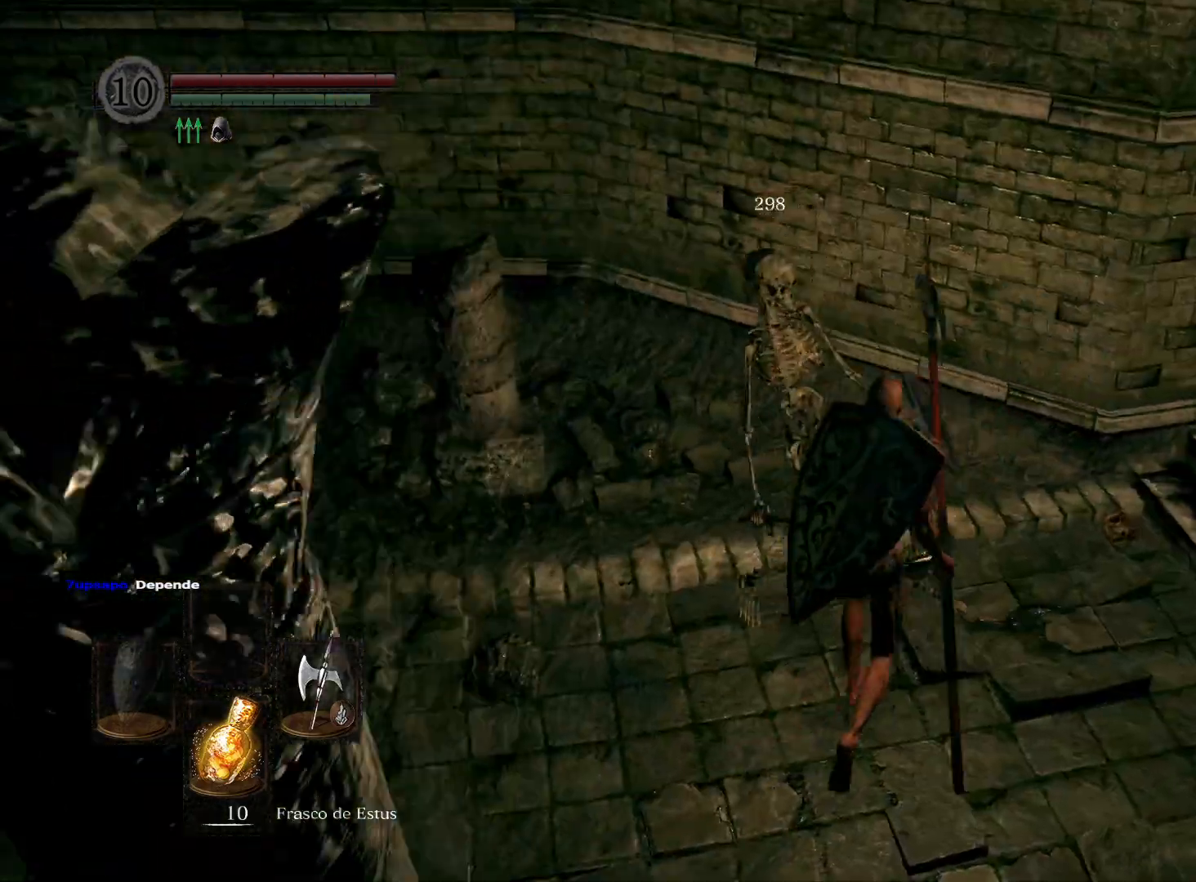
{"buttons": [], "left_stick": "up-left", "right_stick": "left", "events": [[33, "left_stick", "up-left"]]}
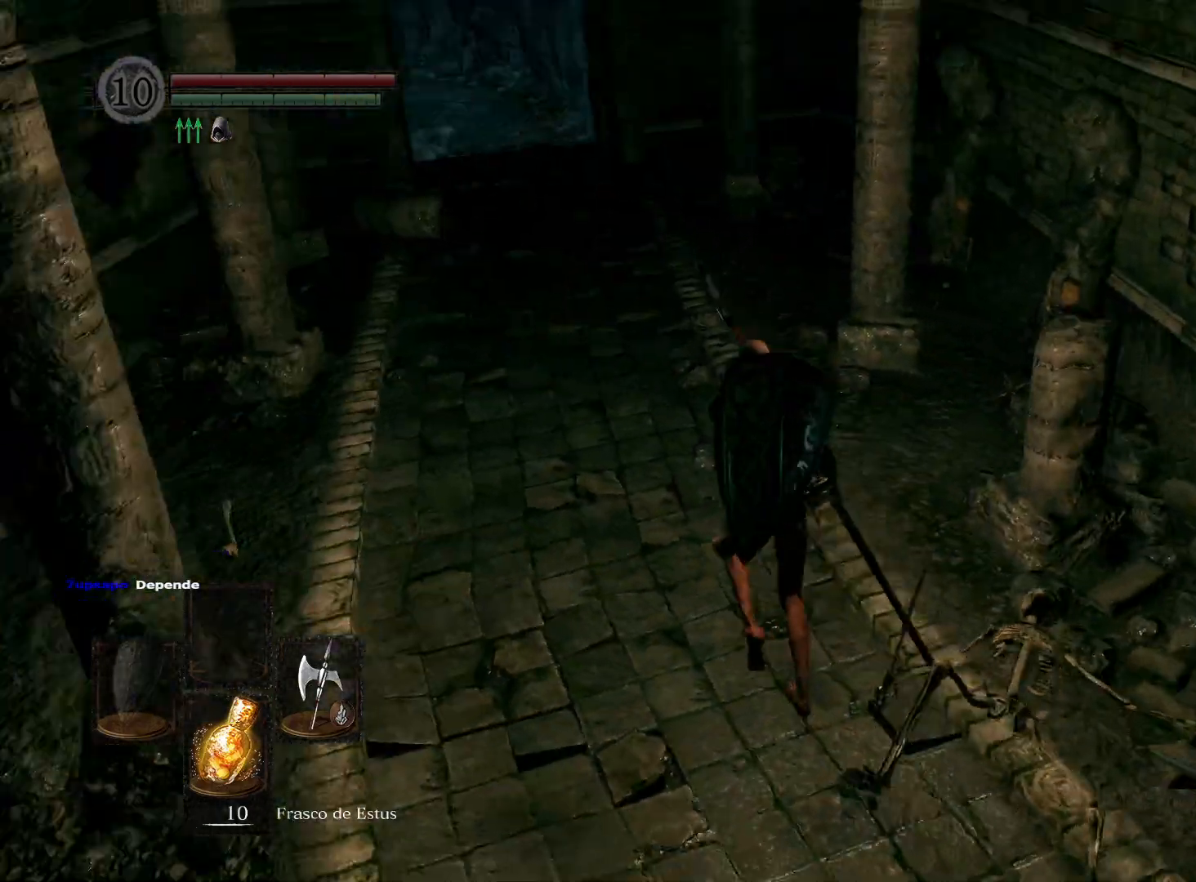
{"buttons": [], "left_stick": "center", "right_stick": "center", "events": [[17, "left_stick", "up"], [133, "right_stick", "center"], [300, "right_stick", "up"], [367, "left_stick", "center"], [483, "right_stick", "center"]]}
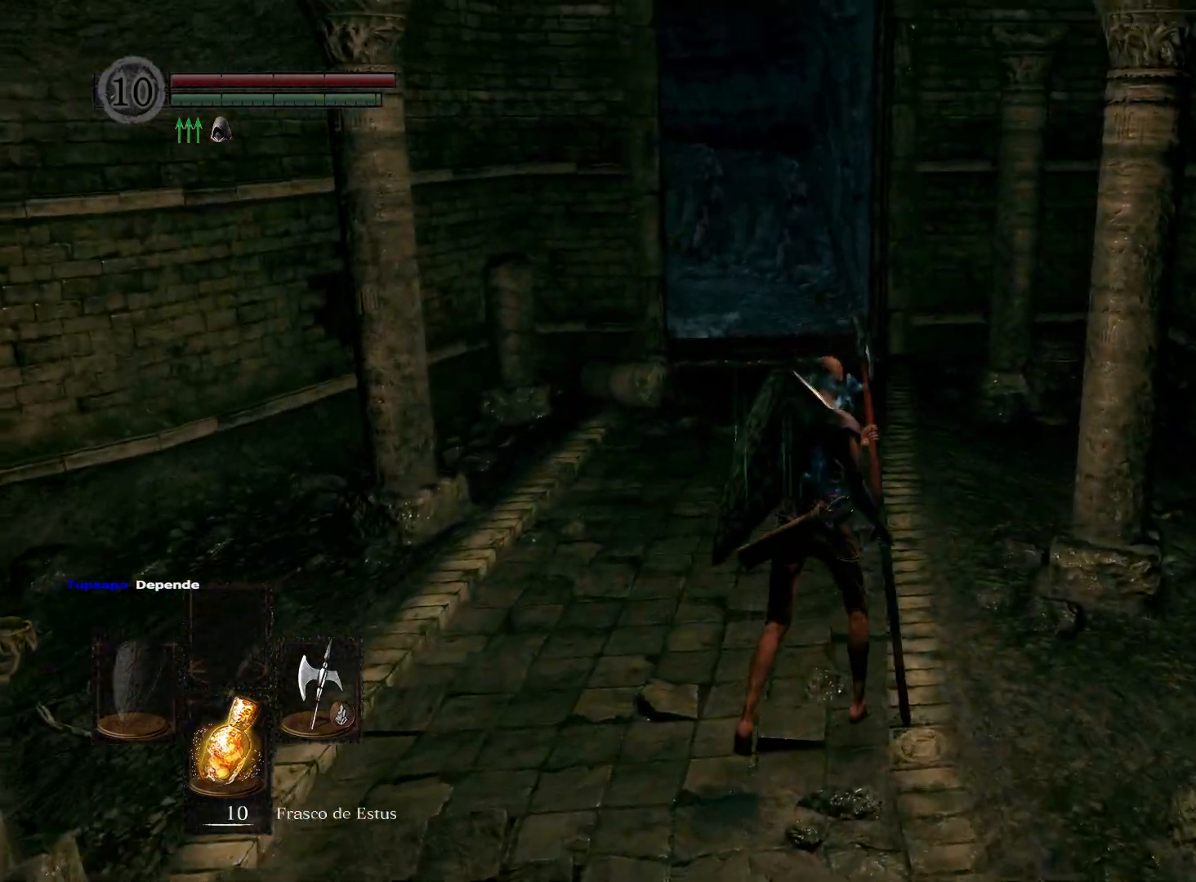
{"buttons": [], "left_stick": "up", "right_stick": "center", "events": [[17, "DPAD_RIGHT", "down"], [150, "DPAD_RIGHT", "up"], [417, "left_stick", "up"]]}
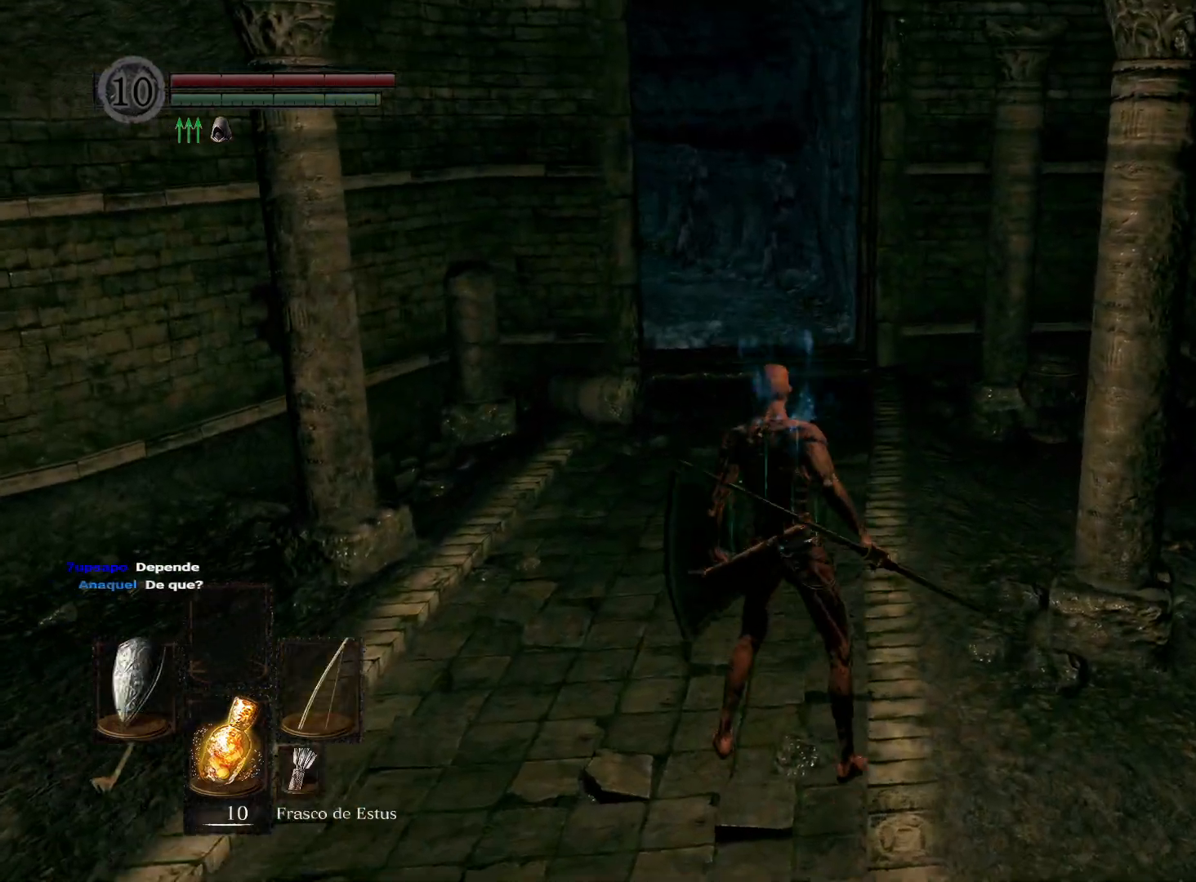
{"buttons": [], "left_stick": "up", "right_stick": "center", "events": [[33, "Y", "down"], [117, "Y", "up"]]}
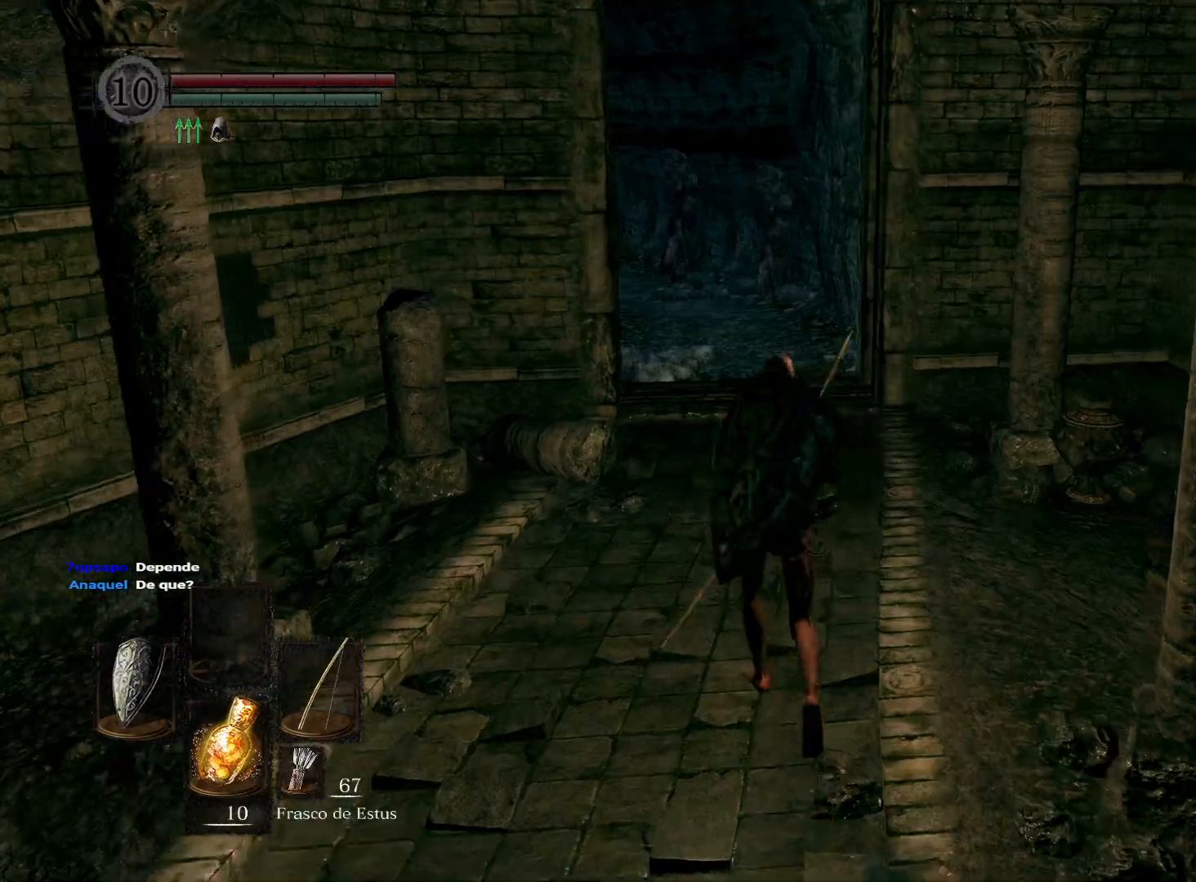
{"buttons": [], "left_stick": "up", "right_stick": "down-left", "events": [[33, "right_stick", "up-left"], [233, "right_stick", "center"], [500, "right_stick", "down-left"]]}
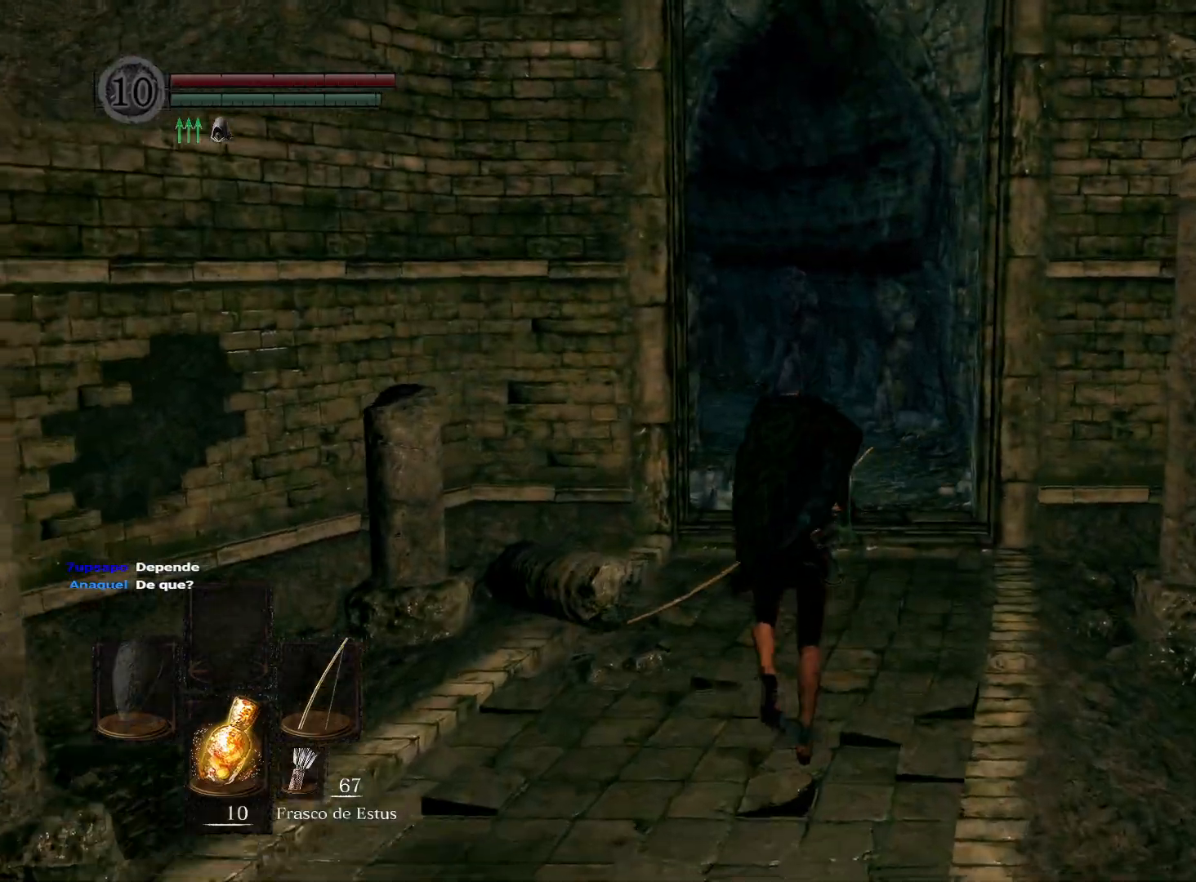
{"buttons": [], "left_stick": "up", "right_stick": "center", "events": [[217, "right_stick", "center"]]}
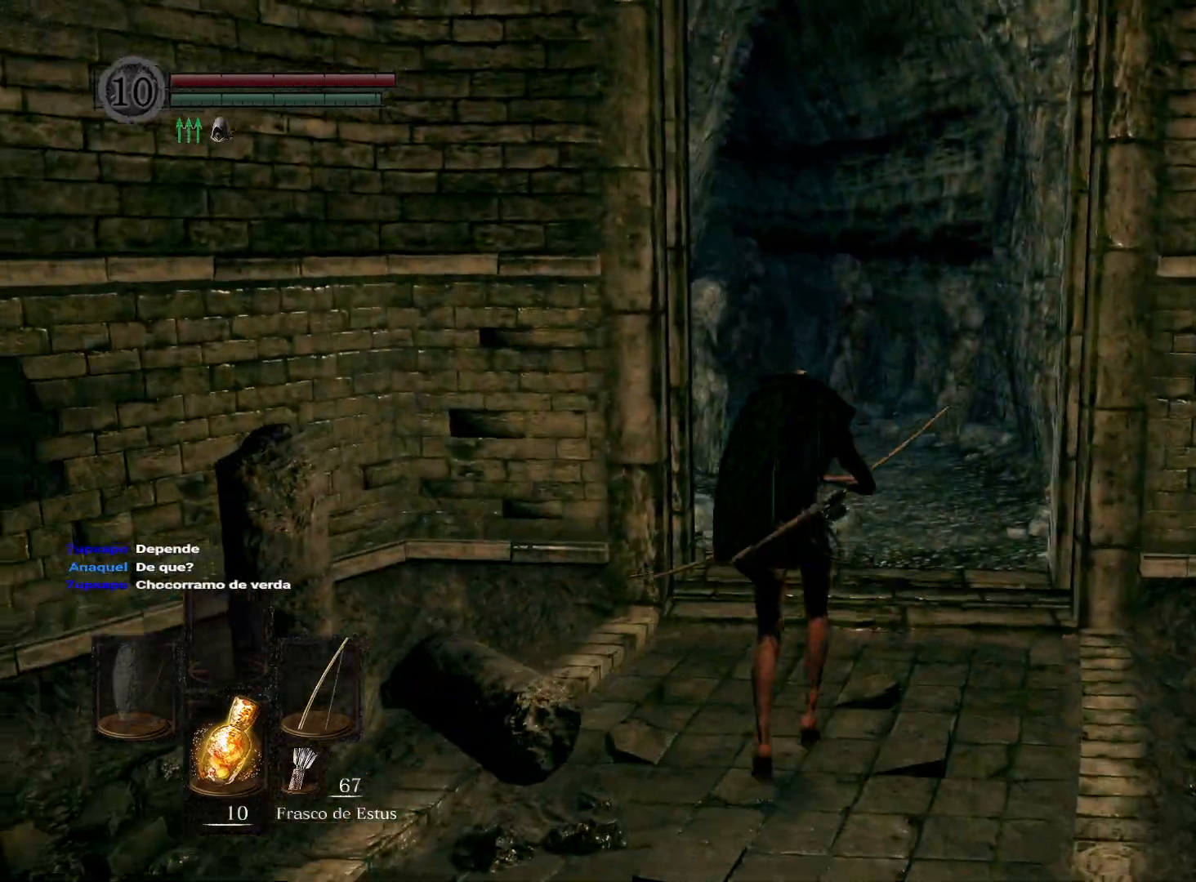
{"buttons": [], "left_stick": "up", "right_stick": "center", "events": [[33, "right_stick", "down-left"], [217, "right_stick", "center"]]}
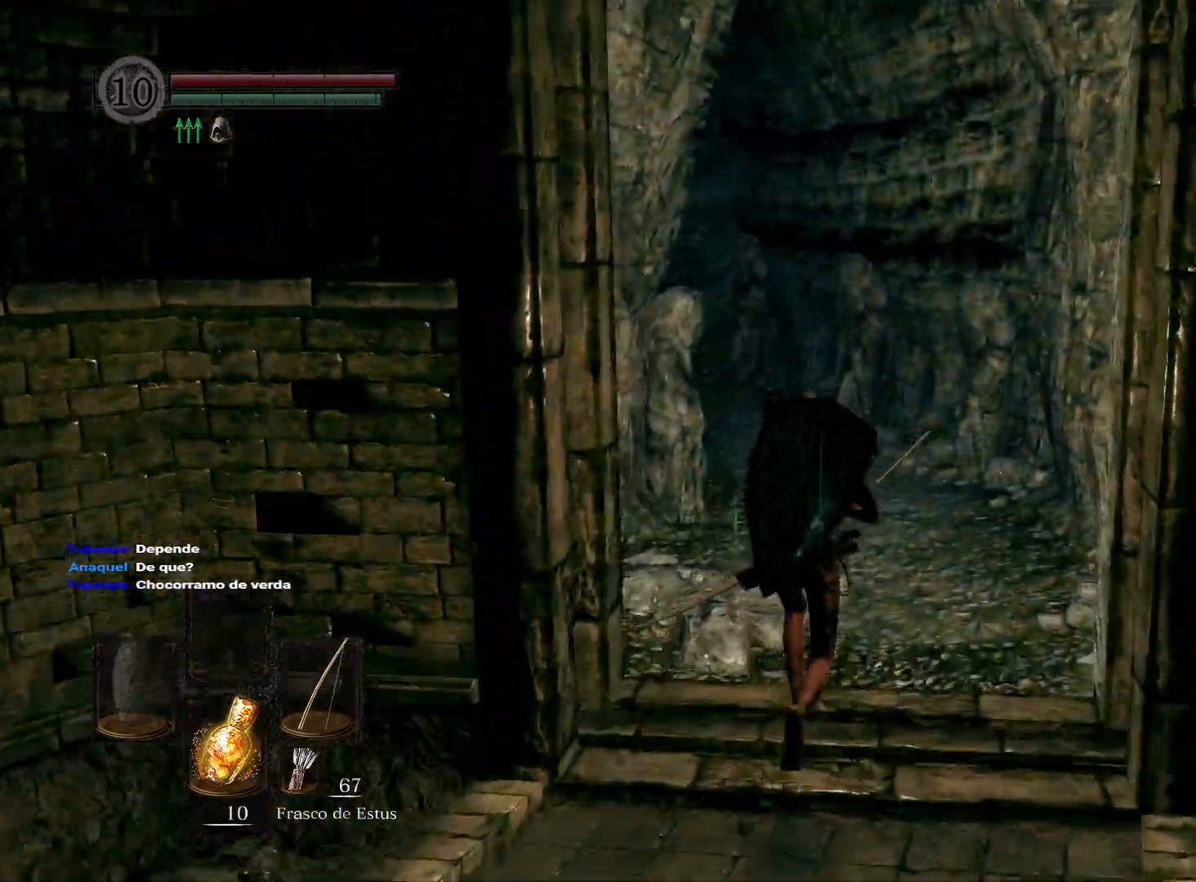
{"buttons": [], "left_stick": "up", "right_stick": "center", "events": [[33, "right_stick", "left"], [250, "right_stick", "center"]]}
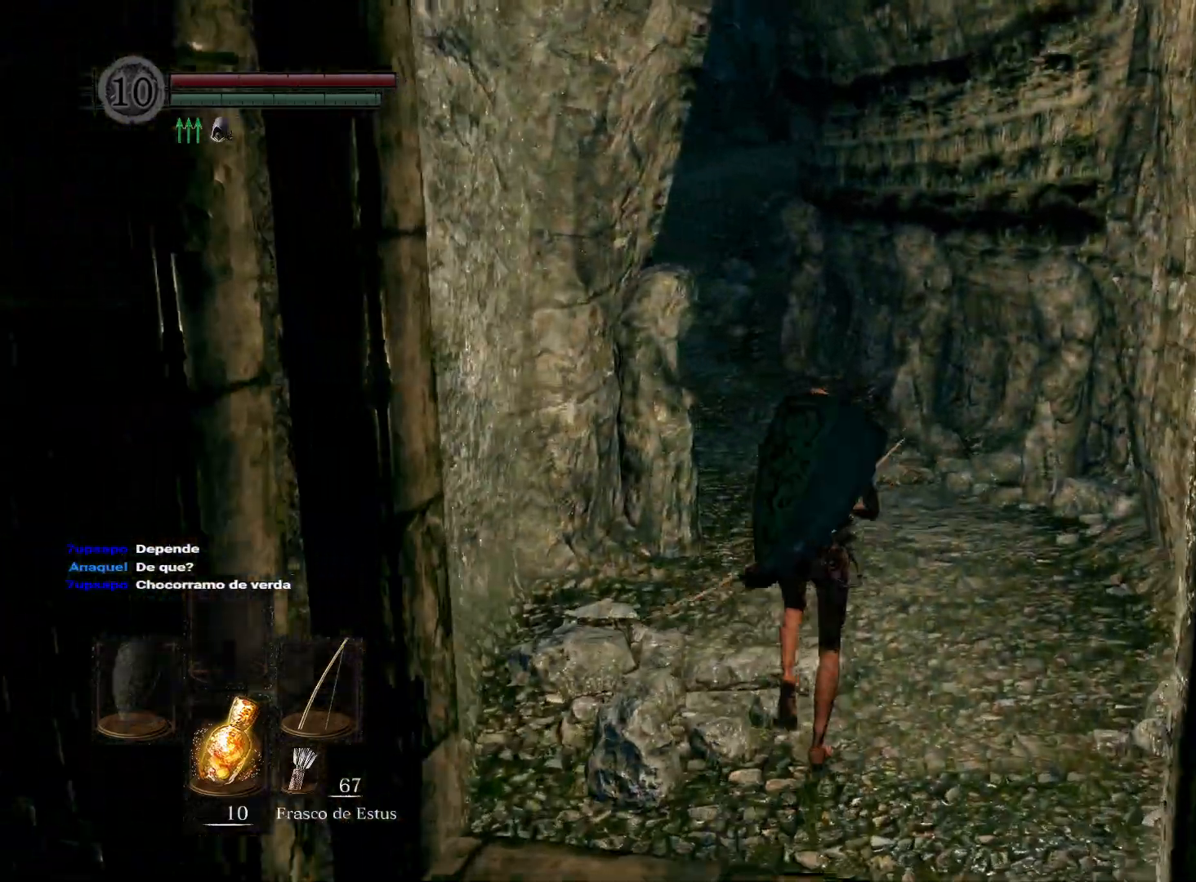
{"buttons": [], "left_stick": "up", "right_stick": "center", "events": []}
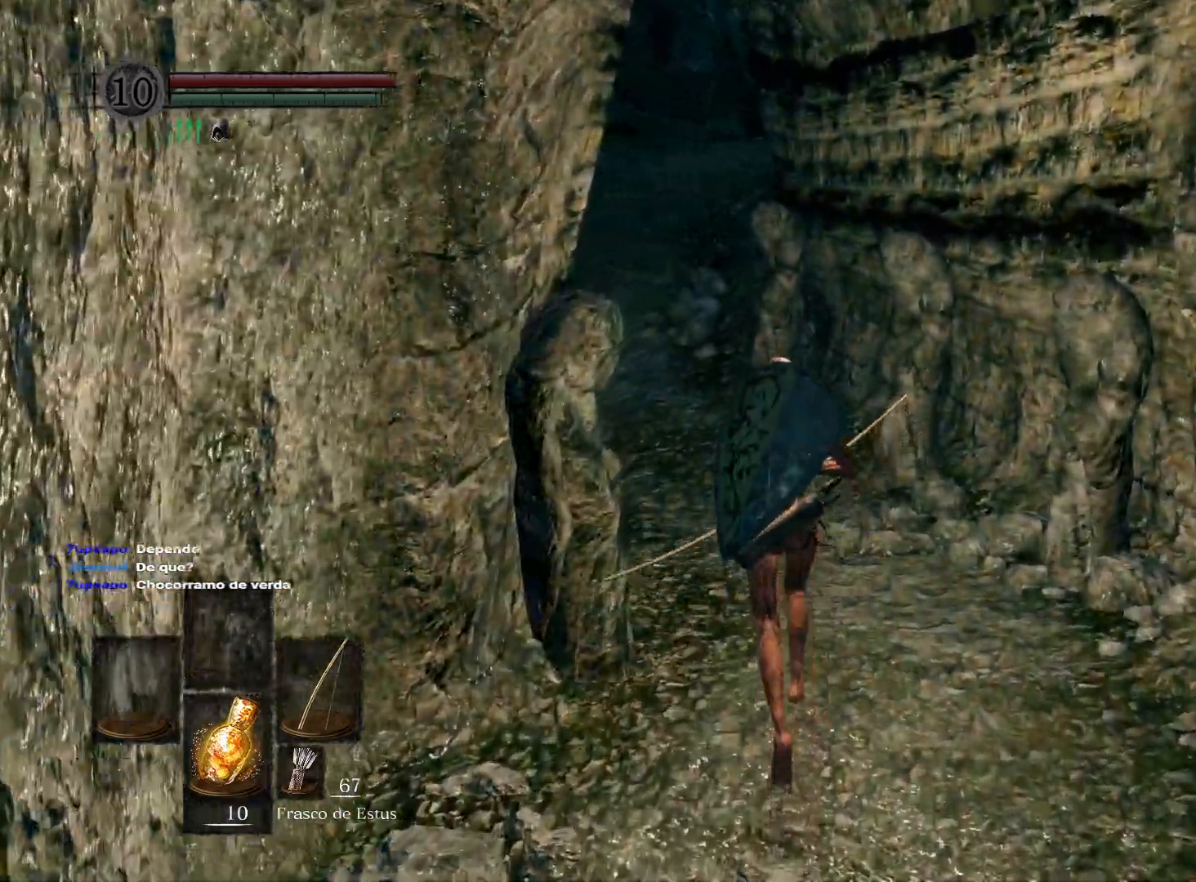
{"buttons": [], "left_stick": "up", "right_stick": "center", "events": []}
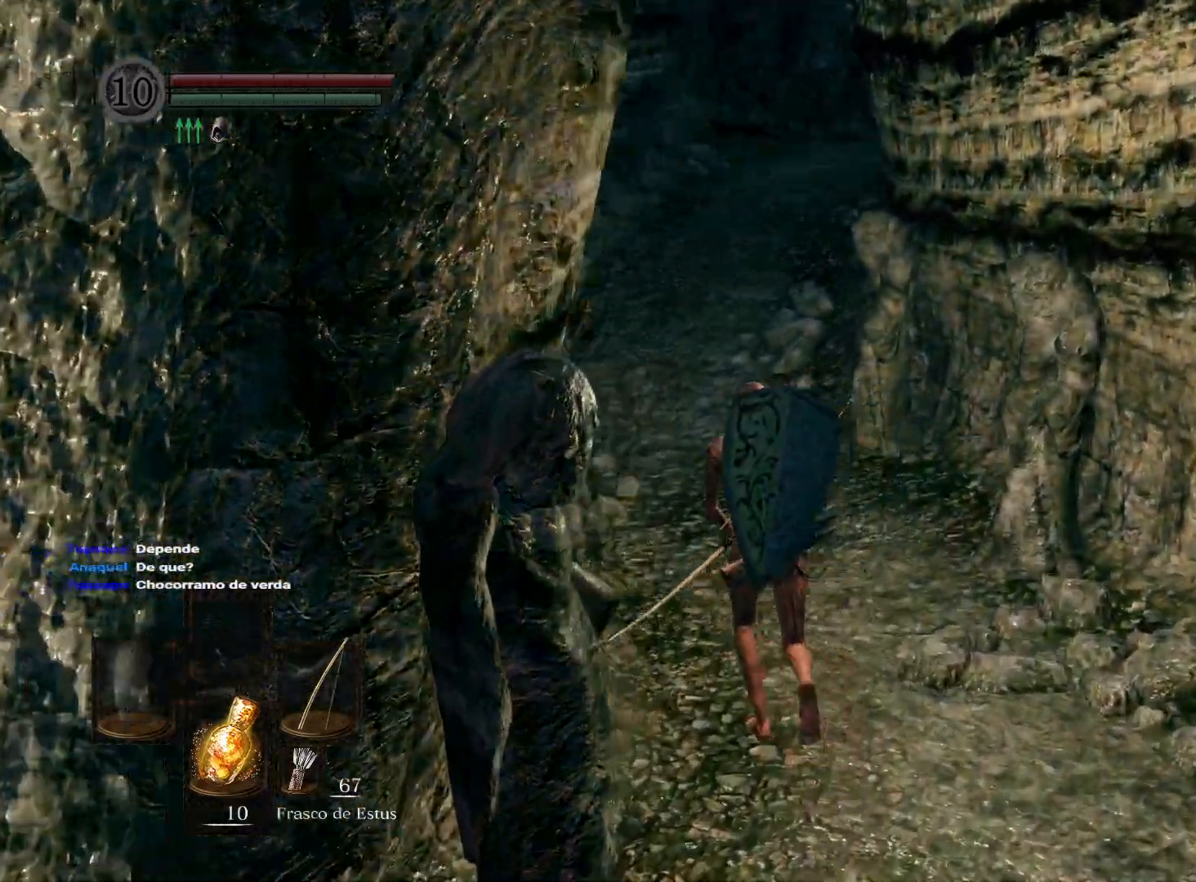
{"buttons": [], "left_stick": "up", "right_stick": "right", "events": [[400, "right_stick", "right"]]}
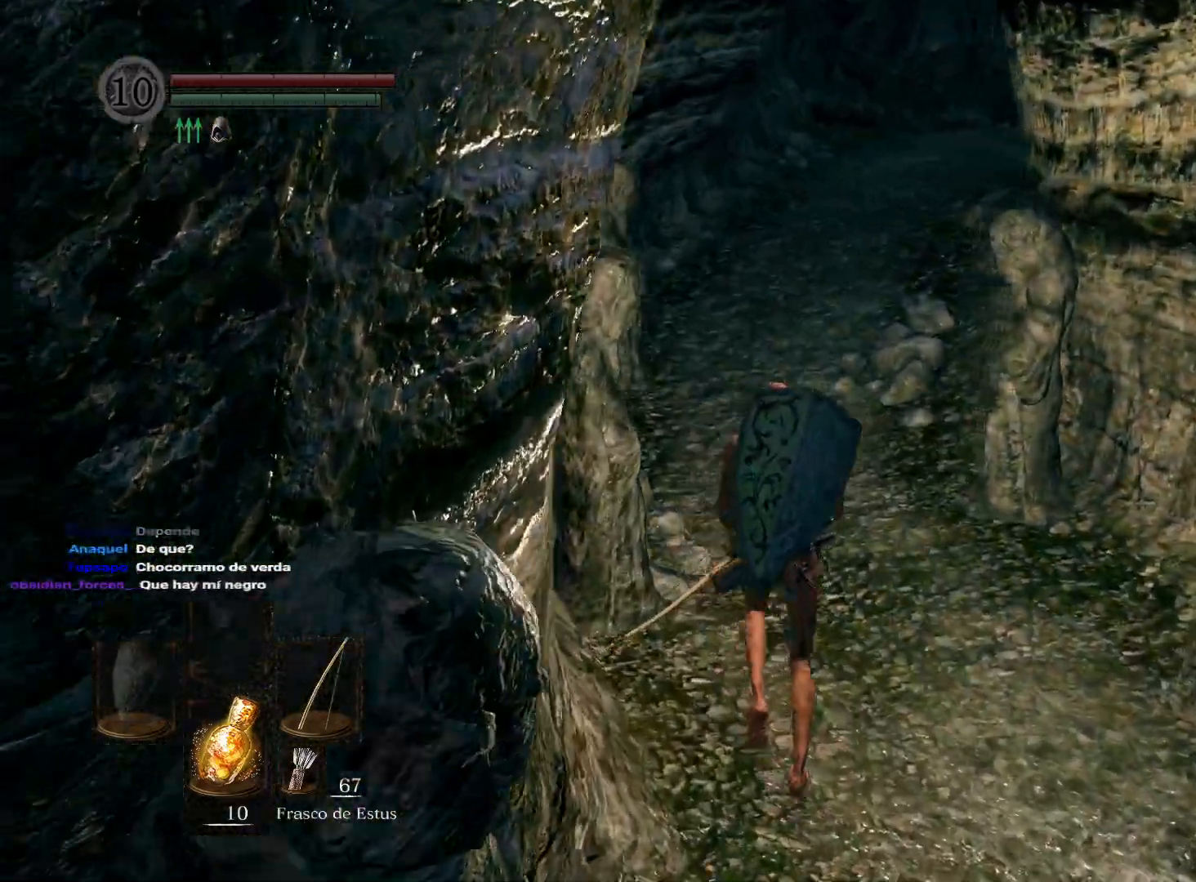
{"buttons": [], "left_stick": "up", "right_stick": "center", "events": [[133, "right_stick", "center"]]}
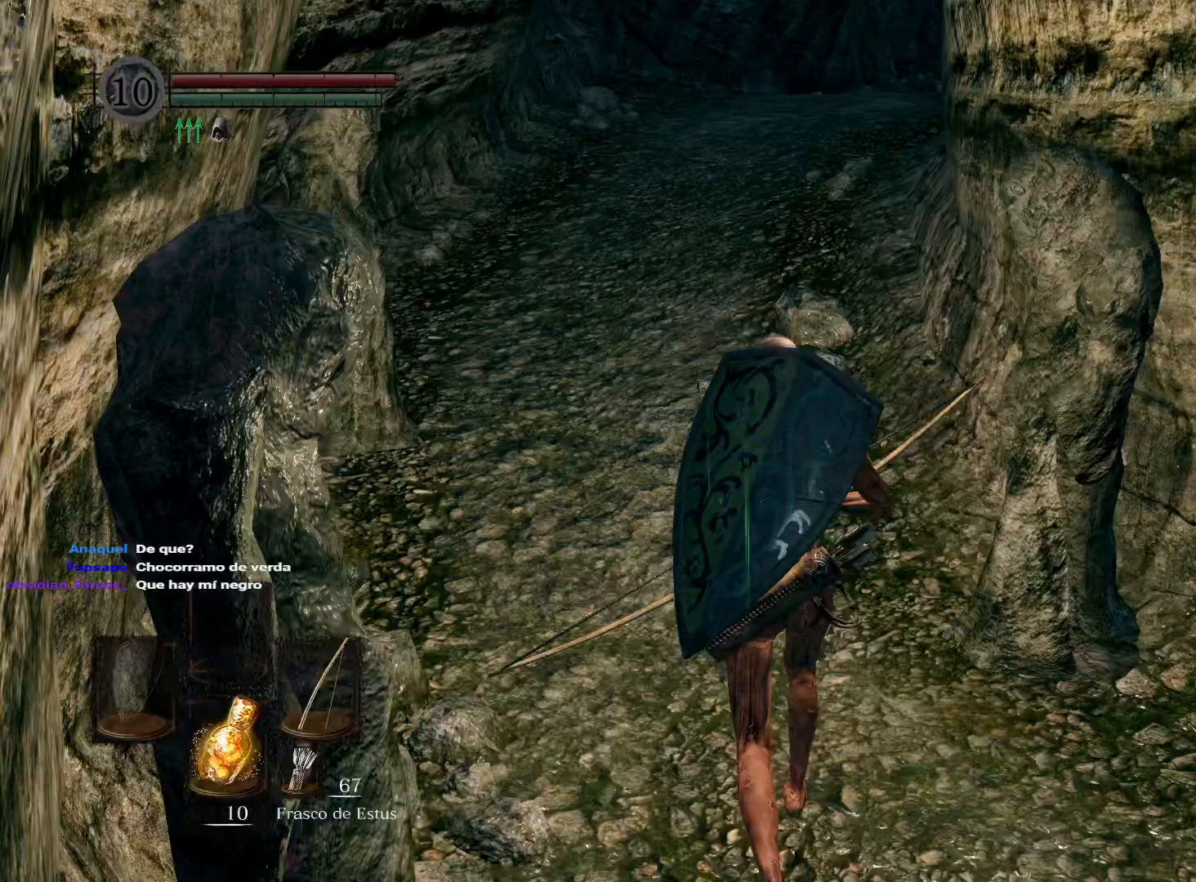
{"buttons": [], "left_stick": "up", "right_stick": "center", "events": []}
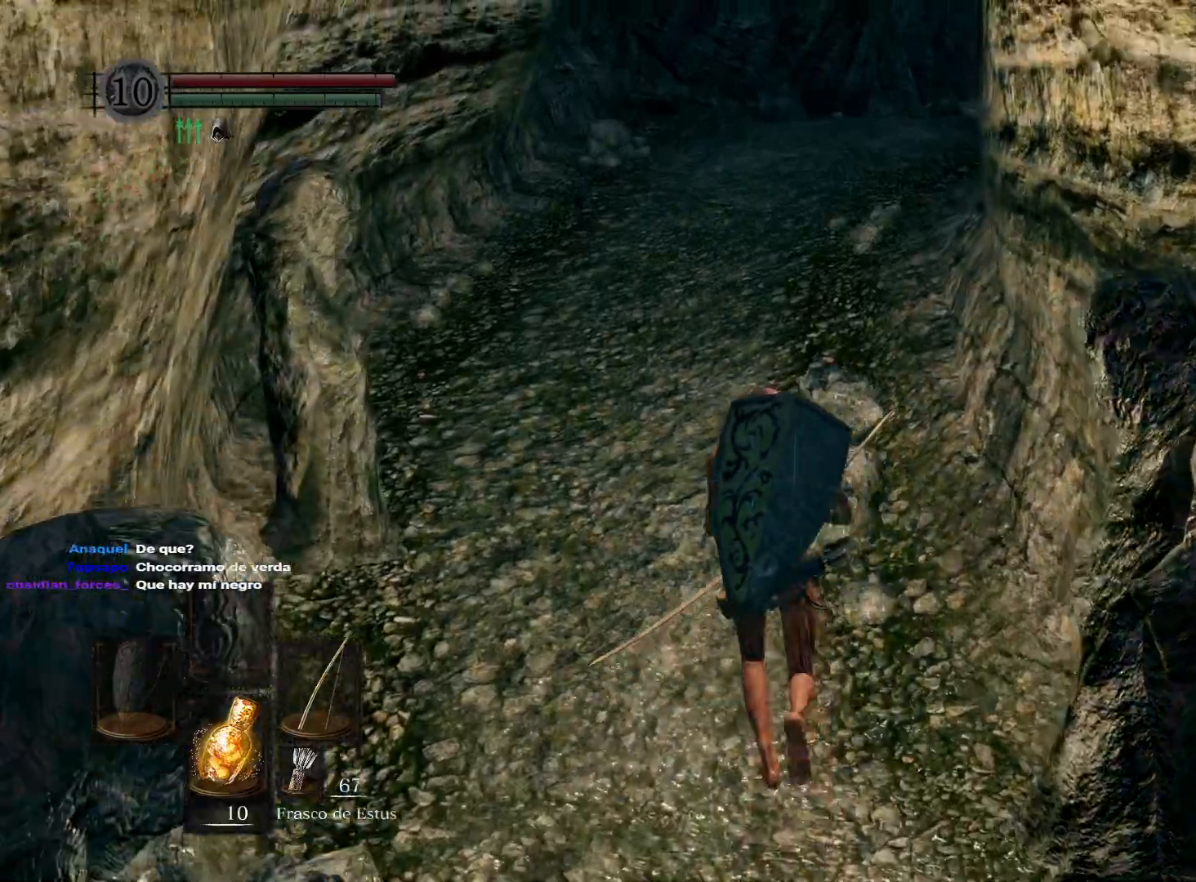
{"buttons": [], "left_stick": "up", "right_stick": "down-right", "events": [[233, "right_stick", "down-right"]]}
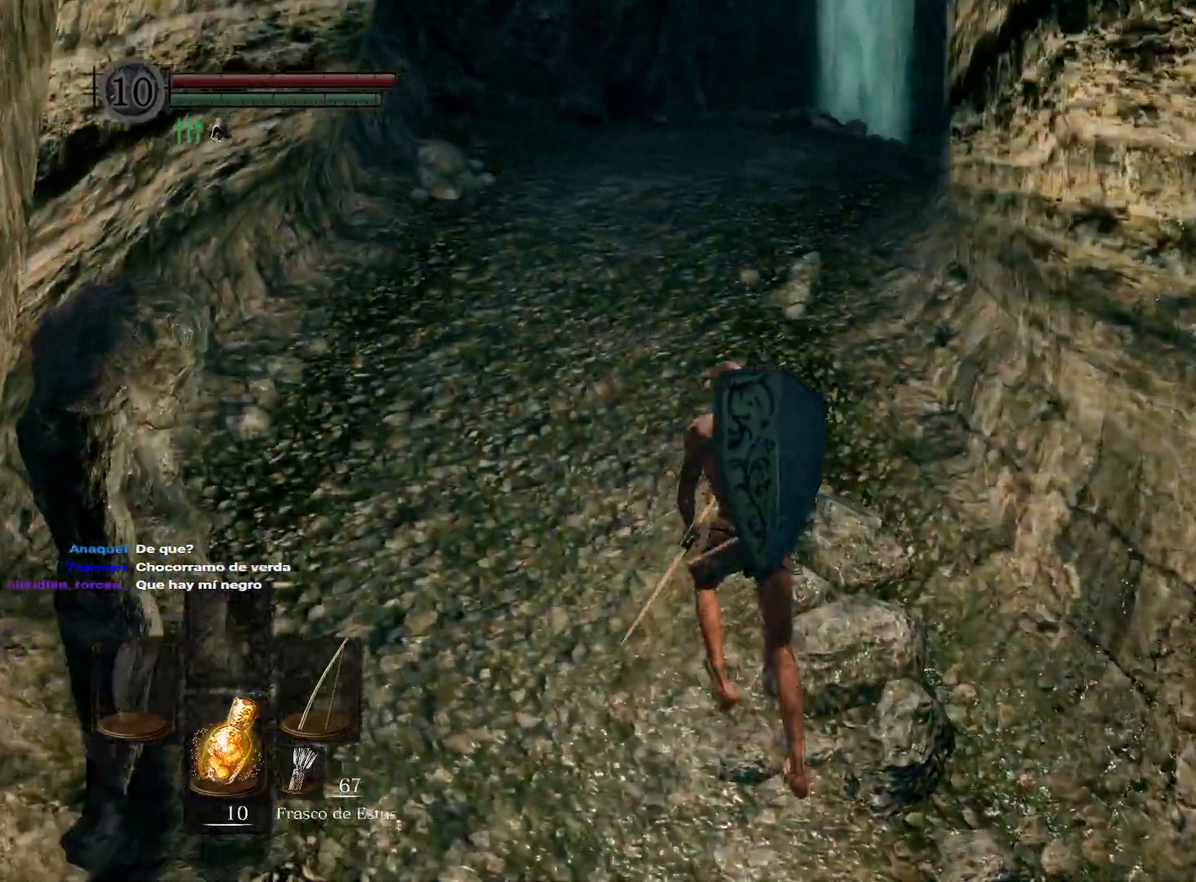
{"buttons": [], "left_stick": "center", "right_stick": "center", "events": [[83, "right_stick", "center"], [433, "left_stick", "center"]]}
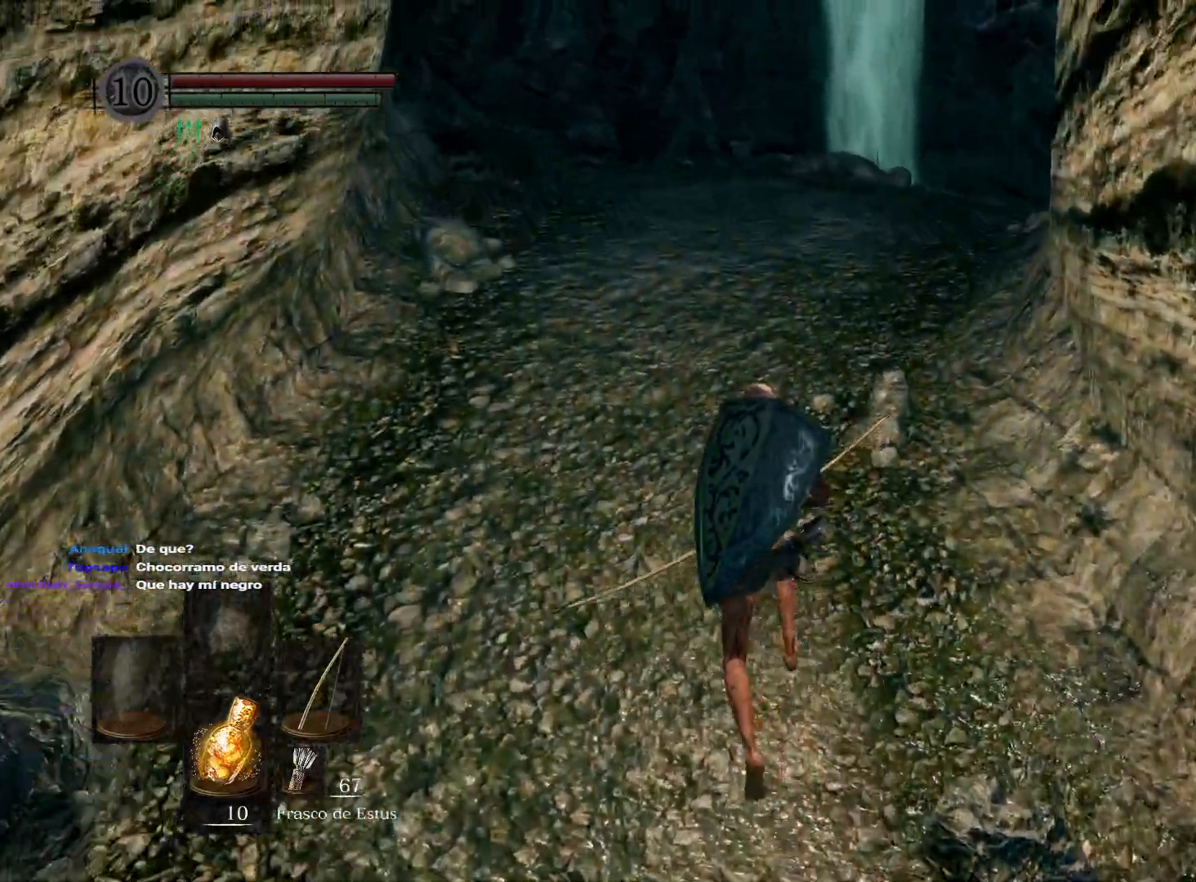
{"buttons": [], "left_stick": "center", "right_stick": "center", "events": [[133, "right_stick", "right"], [417, "right_stick", "center"]]}
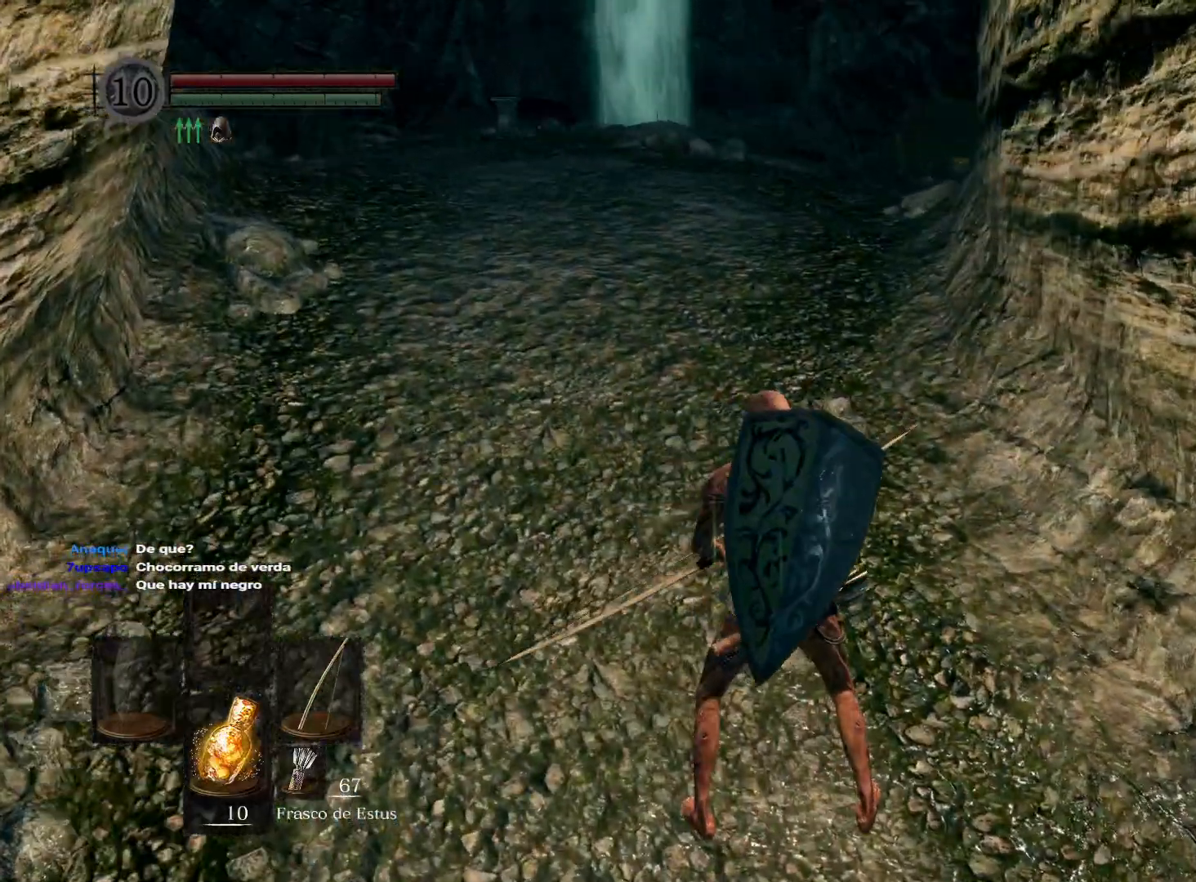
{"buttons": [], "left_stick": "center", "right_stick": "center", "events": [[50, "left_stick", "up"], [383, "left_stick", "center"]]}
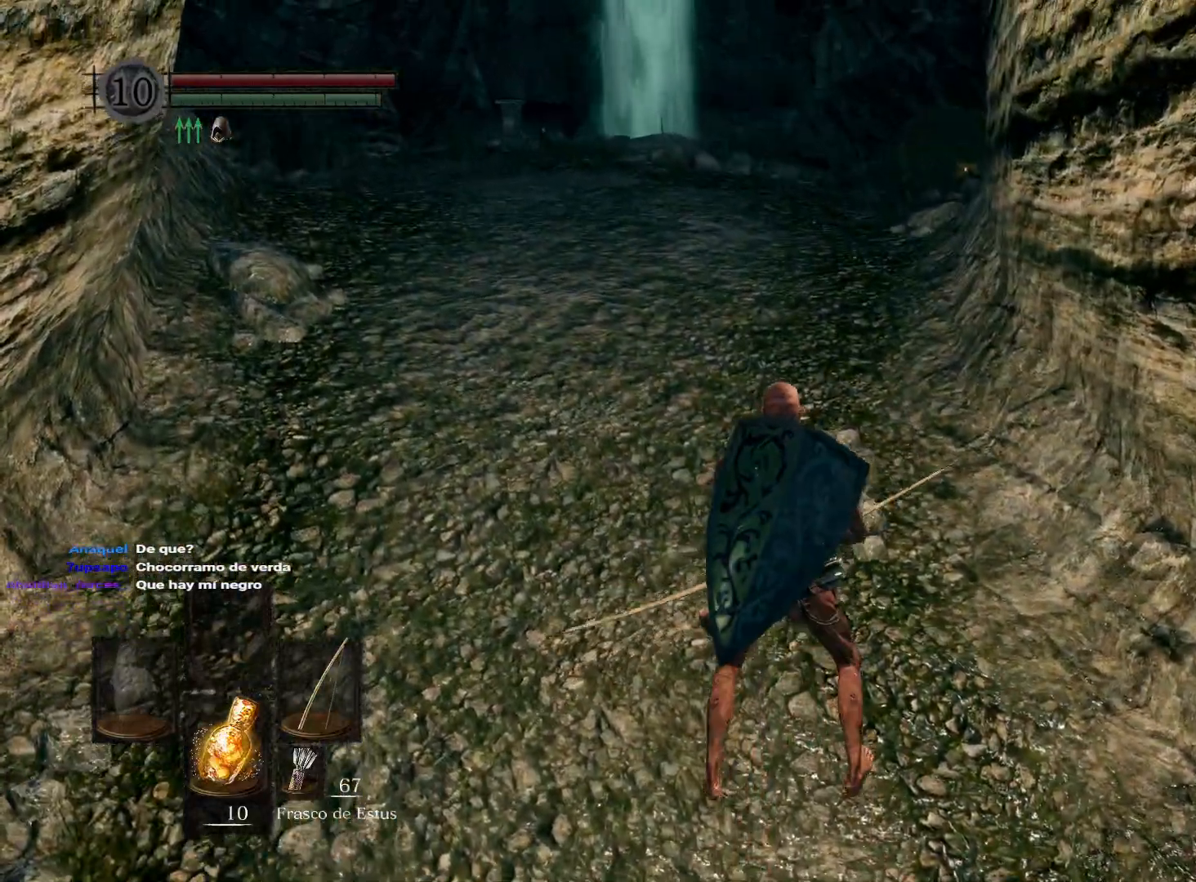
{"buttons": [], "left_stick": "up", "right_stick": "center", "events": [[150, "left_stick", "up"]]}
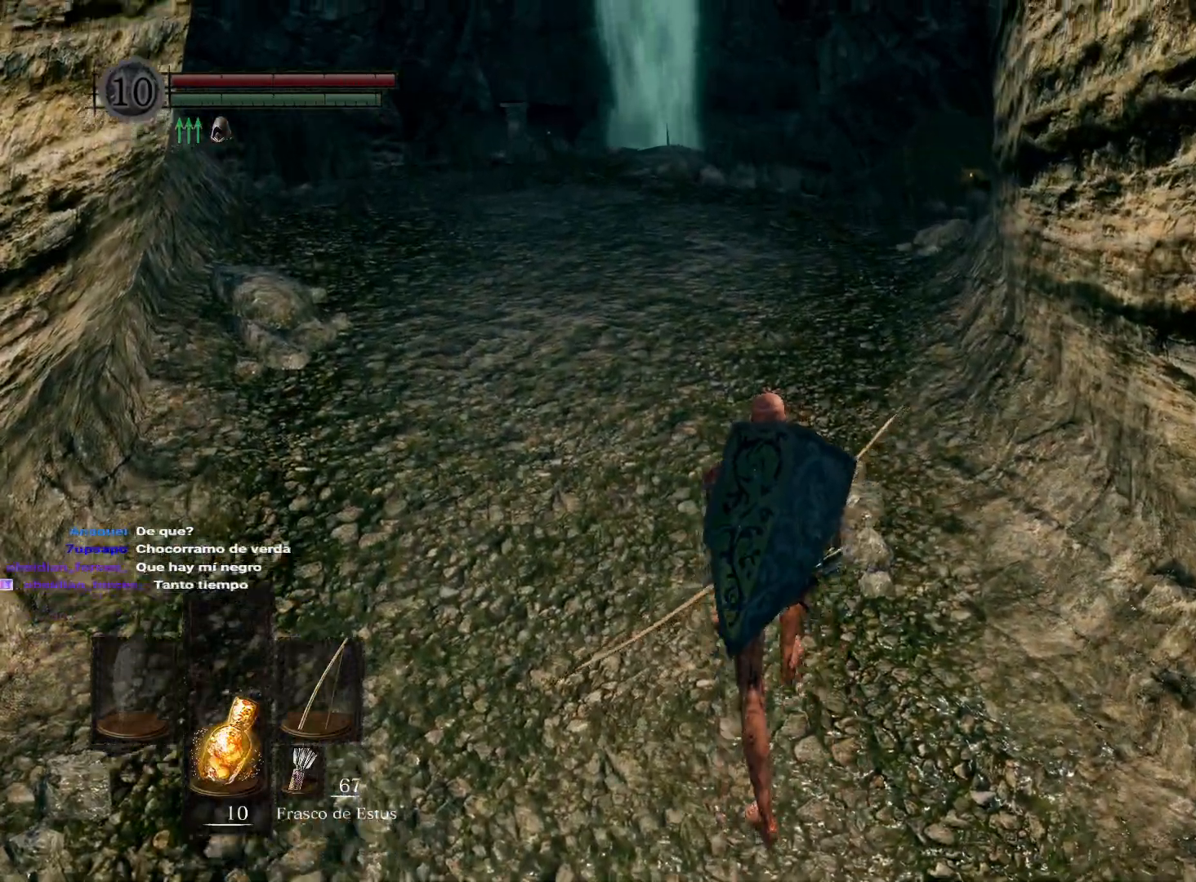
{"buttons": [], "left_stick": "up", "right_stick": "right", "events": [[383, "right_stick", "right"]]}
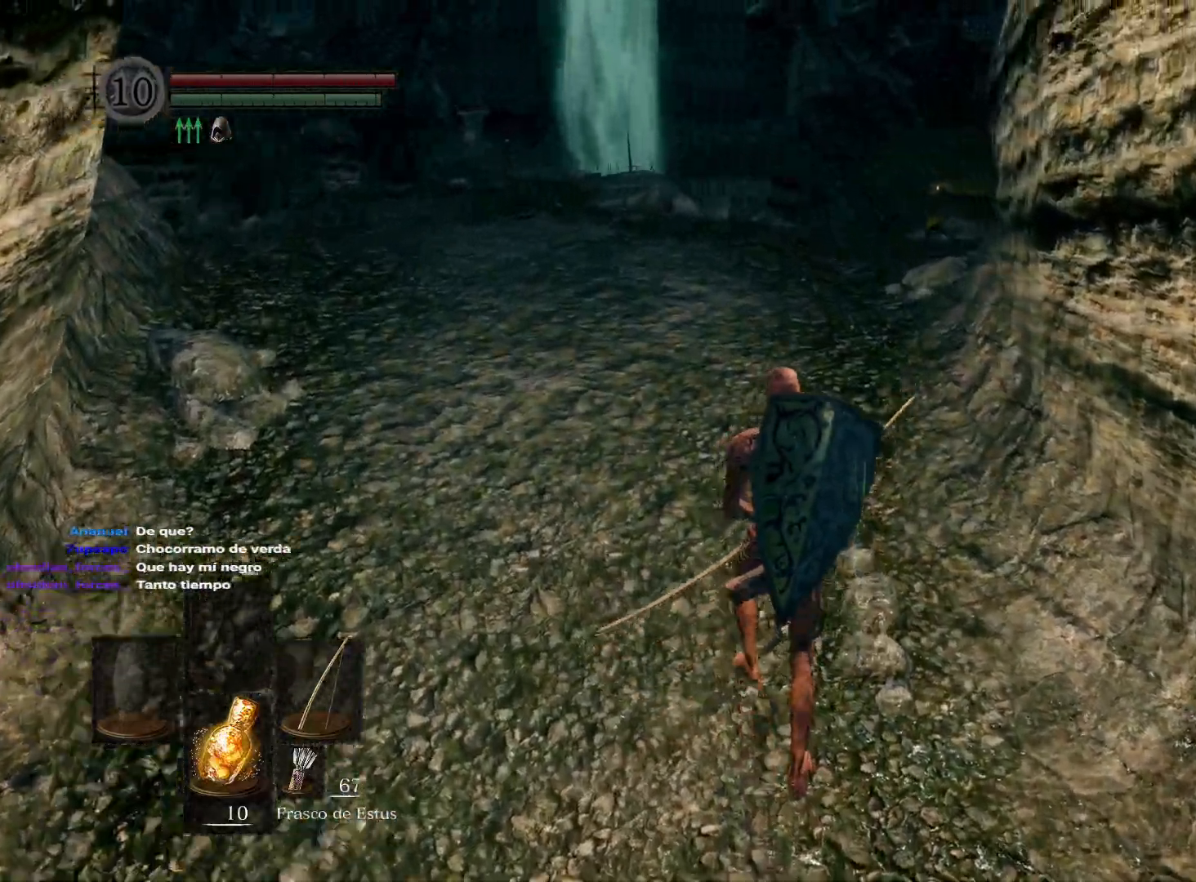
{"buttons": [], "left_stick": "up", "right_stick": "center", "events": [[183, "right_stick", "center"]]}
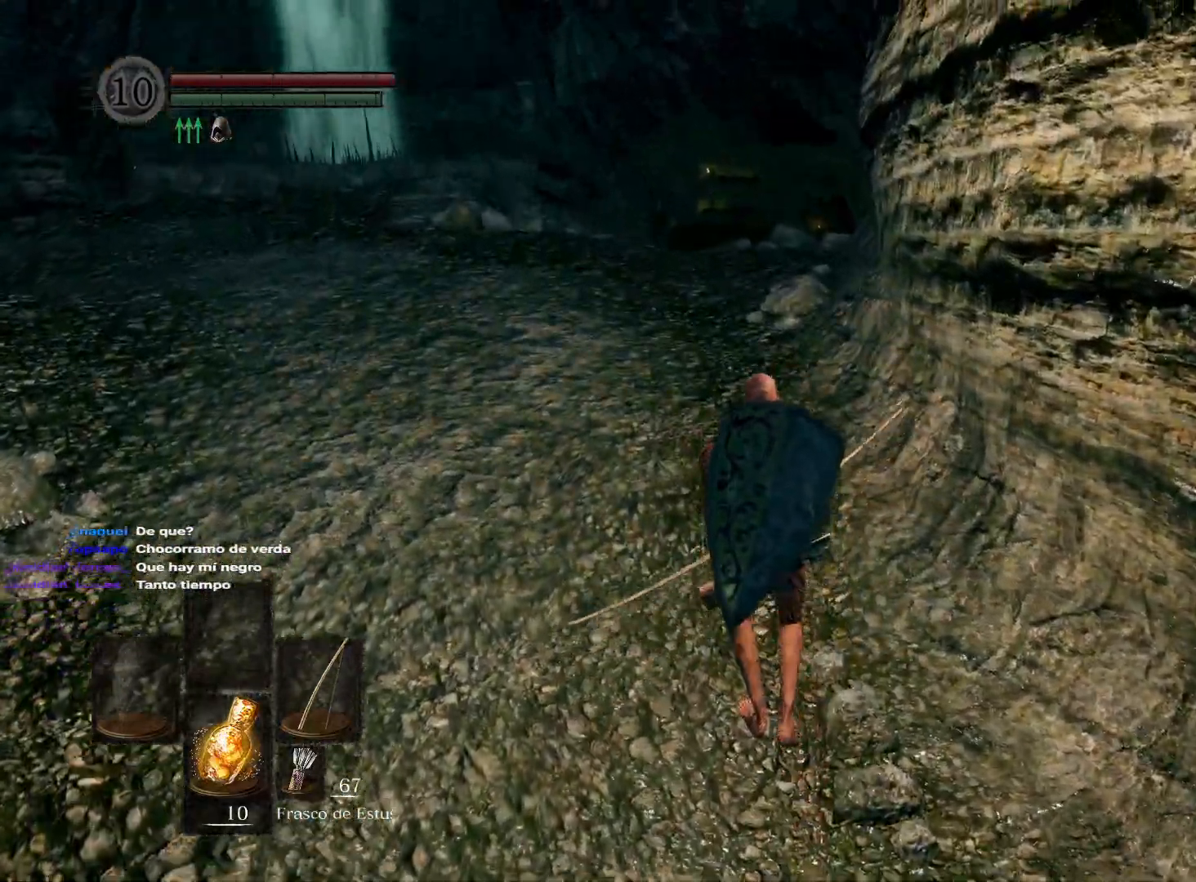
{"buttons": [], "left_stick": "up", "right_stick": "right", "events": [[83, "right_stick", "right"], [250, "right_stick", "center"], [467, "right_stick", "right"]]}
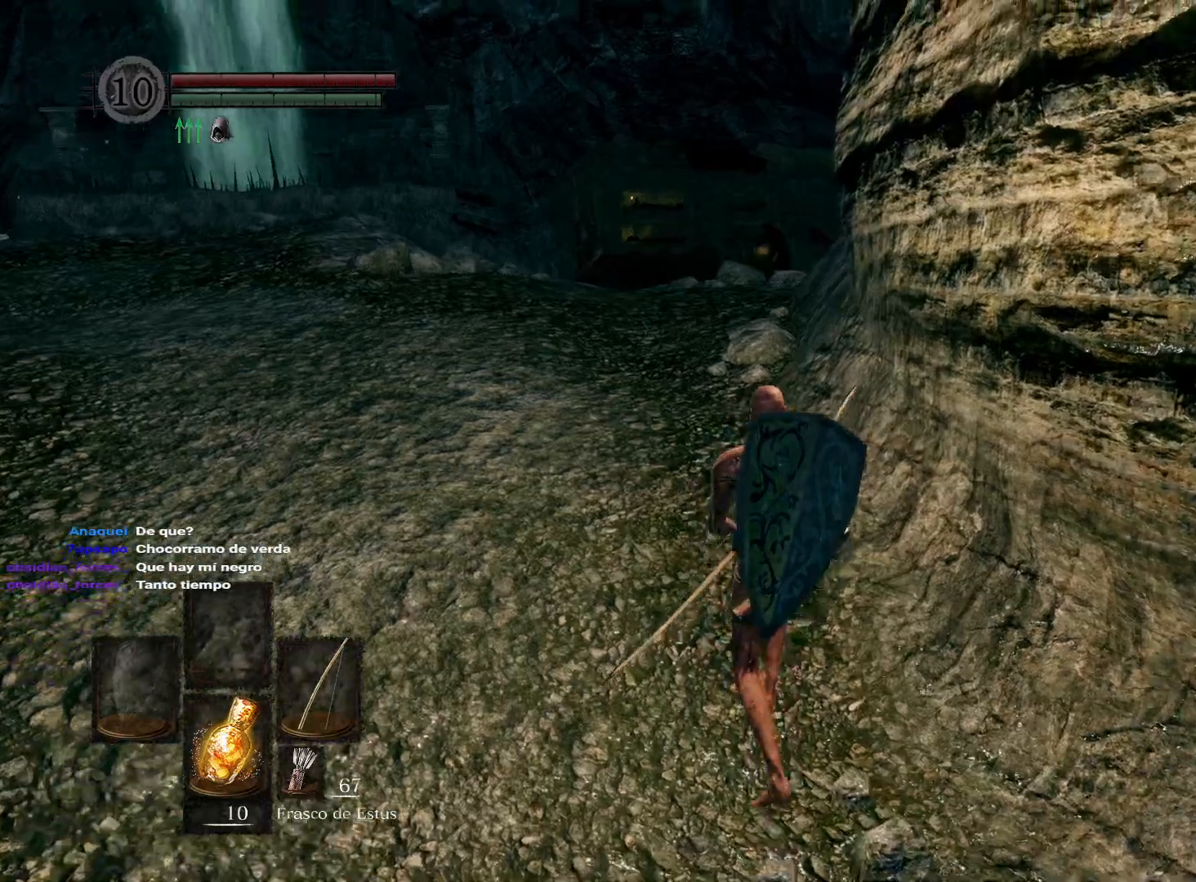
{"buttons": [], "left_stick": "up", "right_stick": "center", "events": [[167, "right_stick", "center"]]}
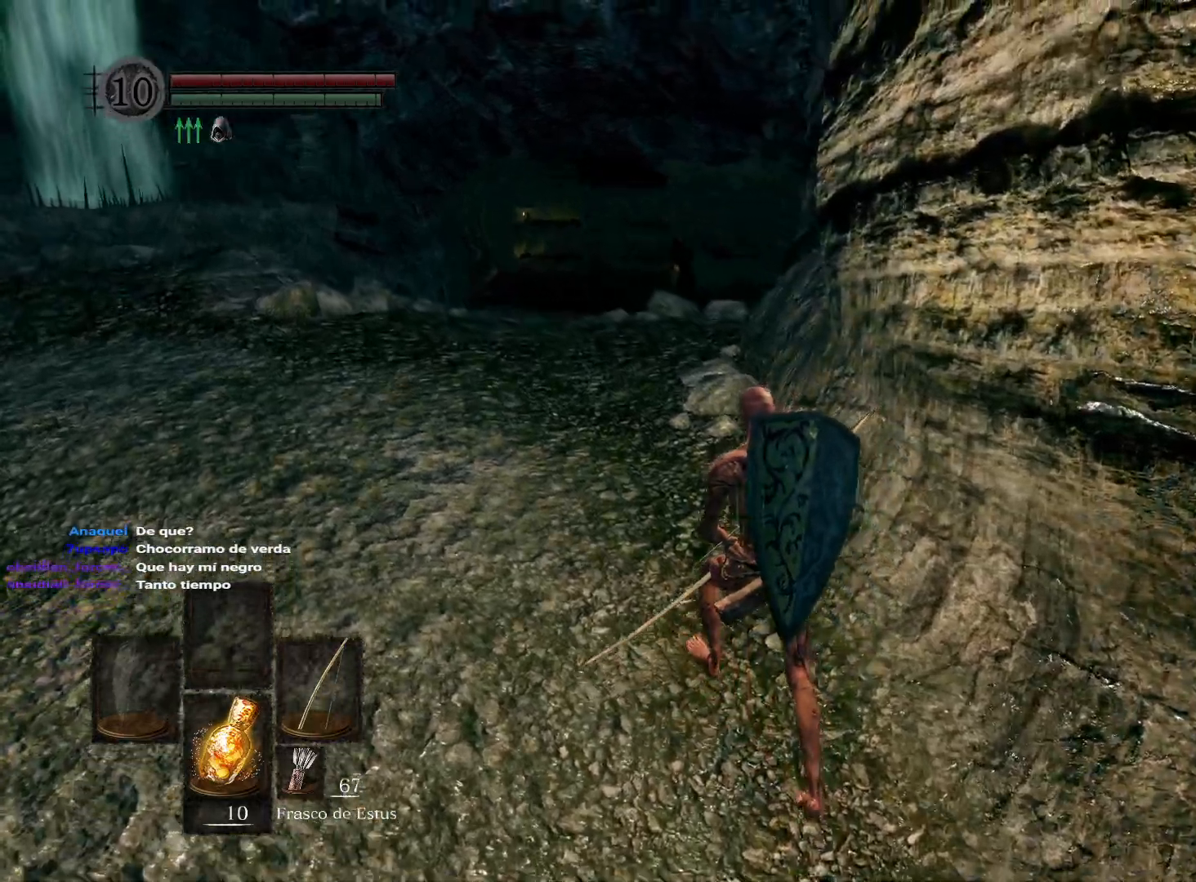
{"buttons": [], "left_stick": "up", "right_stick": "right", "events": [[367, "right_stick", "right"]]}
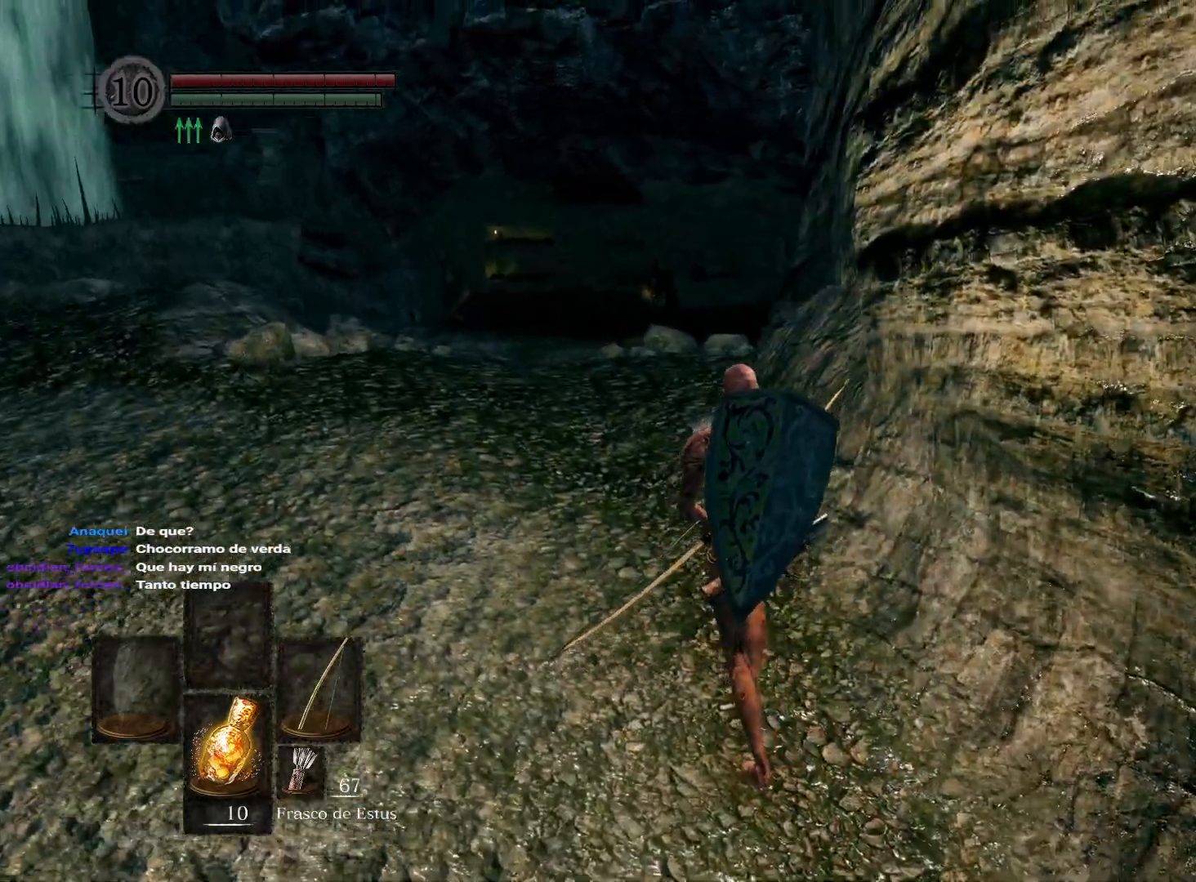
{"buttons": [], "left_stick": "up", "right_stick": "center", "events": [[83, "right_stick", "center"], [267, "left_stick", "center"], [350, "right_stick", "right"], [450, "left_stick", "up"], [467, "right_stick", "center"]]}
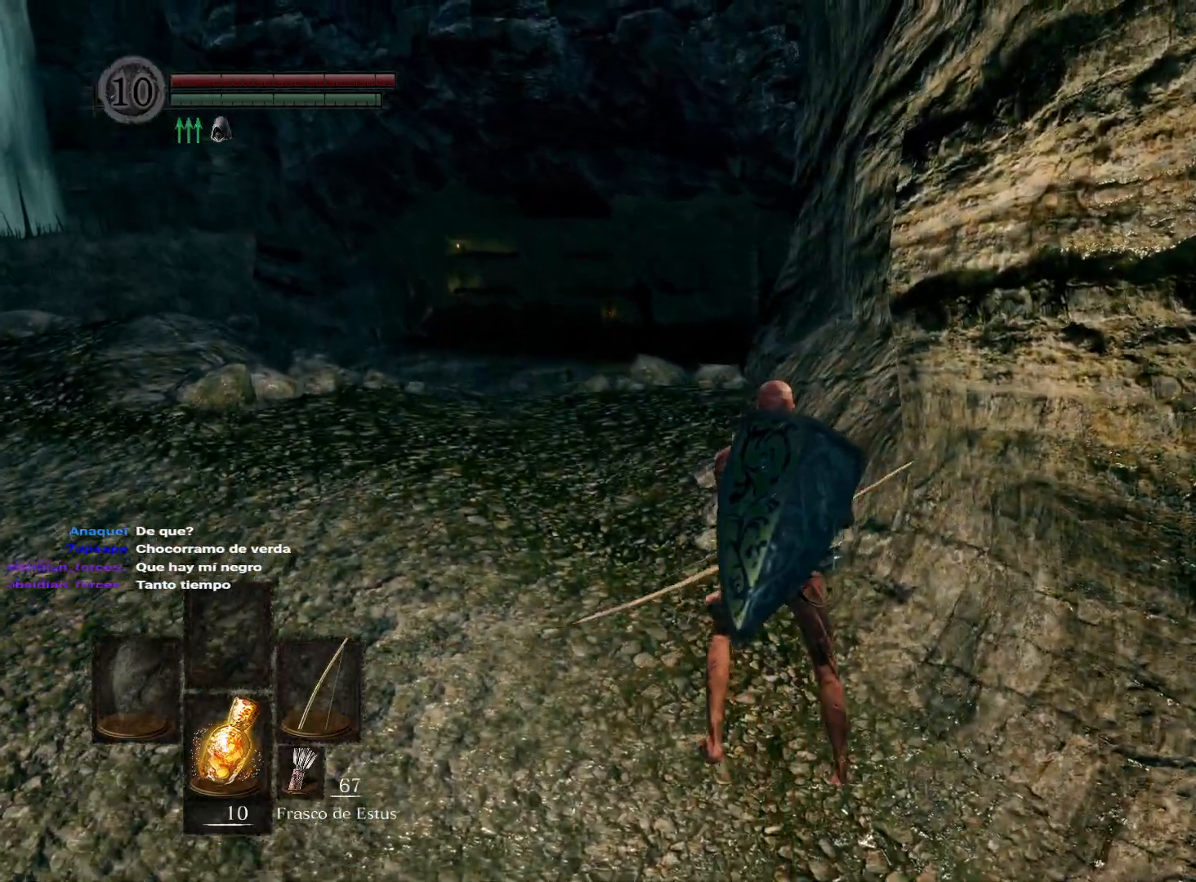
{"buttons": [], "left_stick": "center", "right_stick": "center", "events": [[283, "right_stick", "left"], [483, "left_stick", "center"], [483, "right_stick", "center"]]}